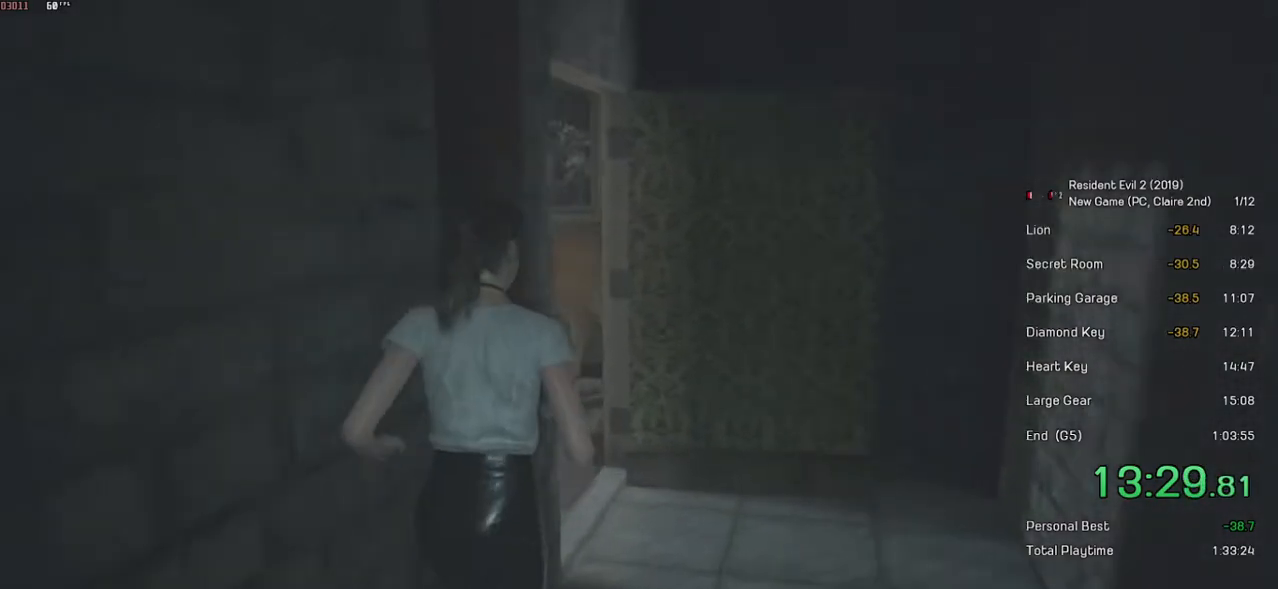
Gameplay with keyboard and mouse; each line is a JSON object with the keys and mouse buttons held at the frame after it. "events" lists presses ("down") and releases ("up") of "a", "ctrl", "d", "e", "f", "q", "r", "s", "shift", "space", "tab", "w", "mouse_left", "mouse_wheel" and "mouse_right" between this image and that frame as [ms after this image, input, new state], when the widget could be followed in between. "mouse_left", "mouse_wheel", "mouse_right" = the "left", "wheel", "right" buttons of the "mouse" list. No other keys are recorded. "wheel" means that the mouse wheel is clicked or scrolled. Mouse movement is not recorded.
{"keys": ["shift", "w"], "mouse": [], "events": []}
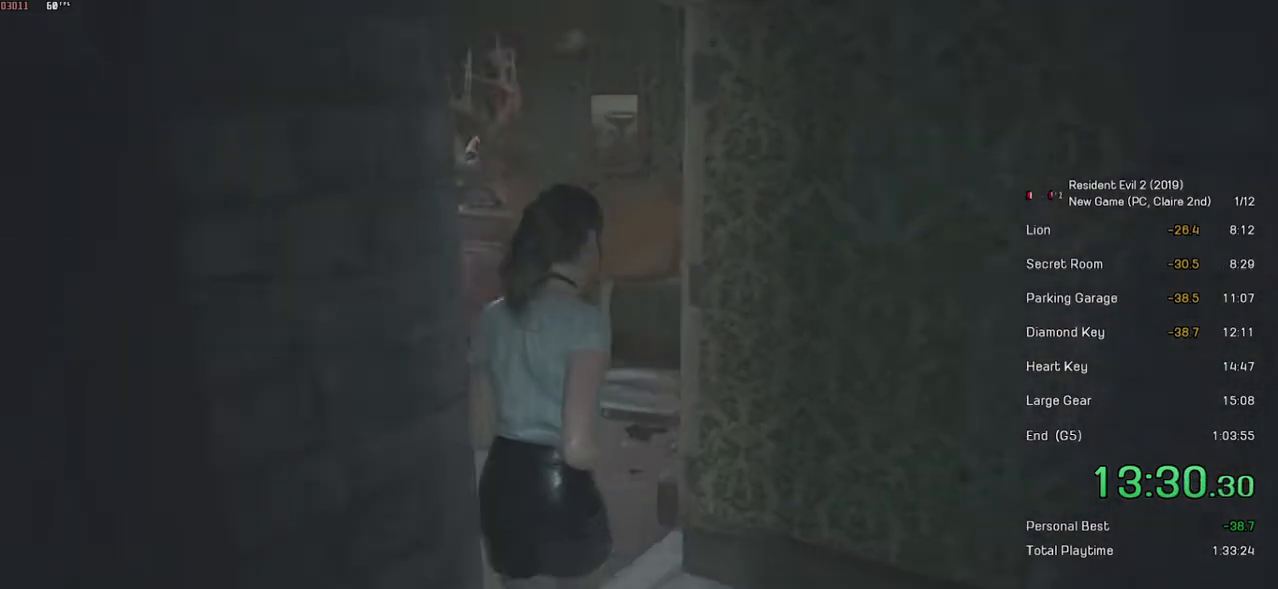
{"keys": ["shift", "w"], "mouse": [], "events": []}
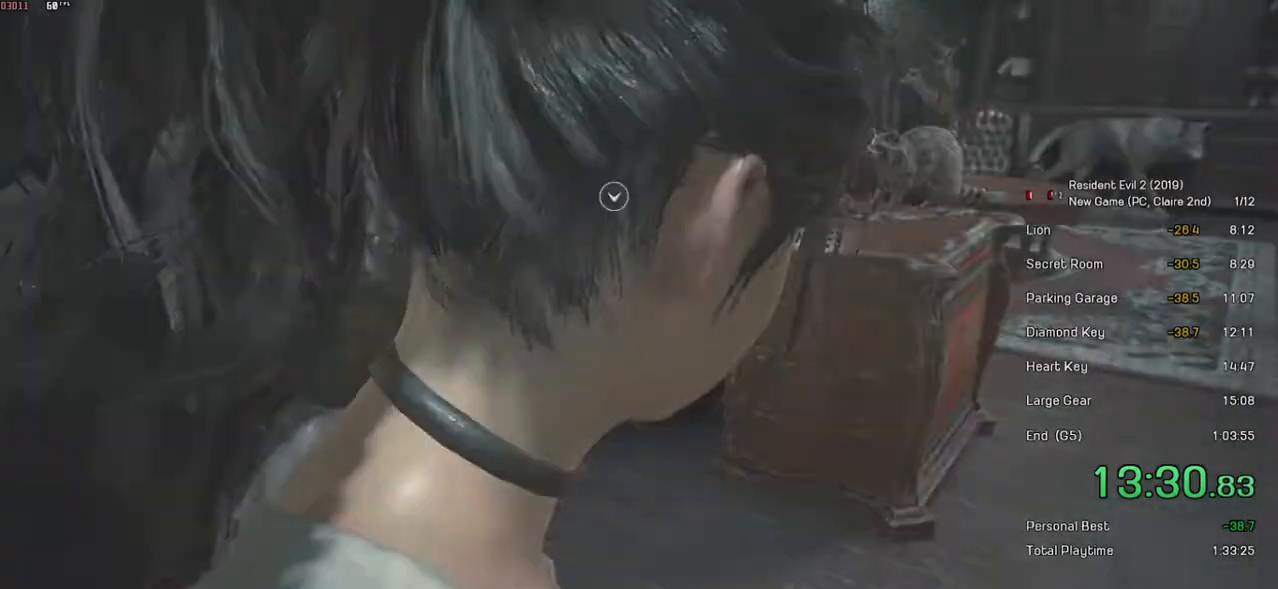
{"keys": ["shift", "w"], "mouse": [], "events": []}
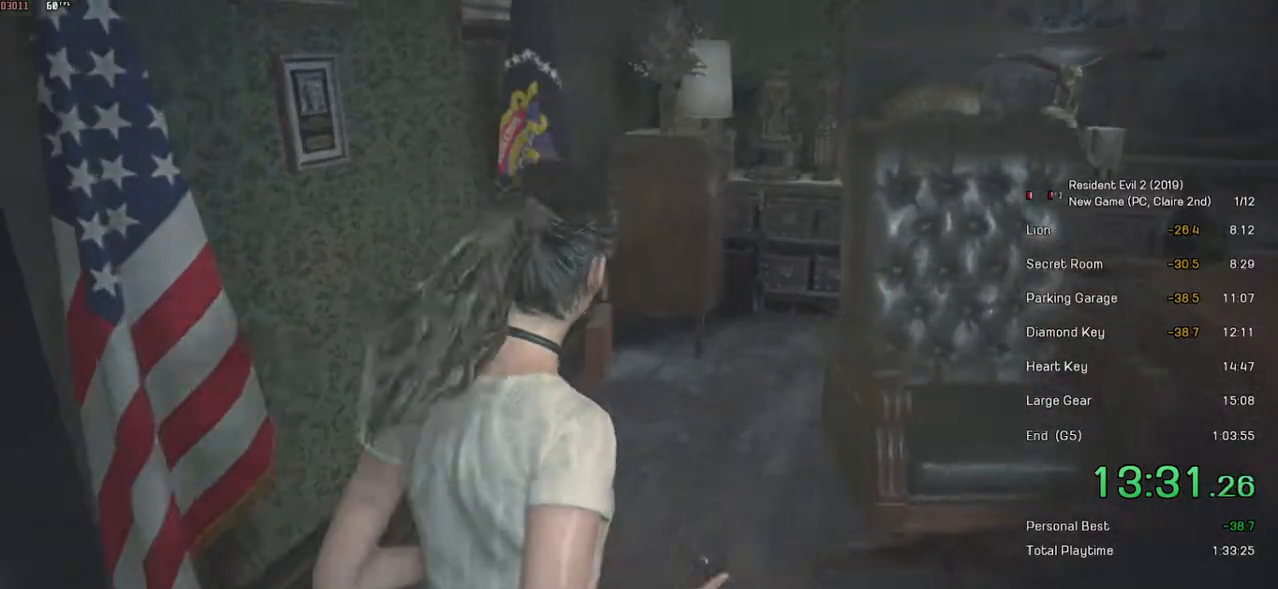
{"keys": ["shift", "w"], "mouse": [], "events": []}
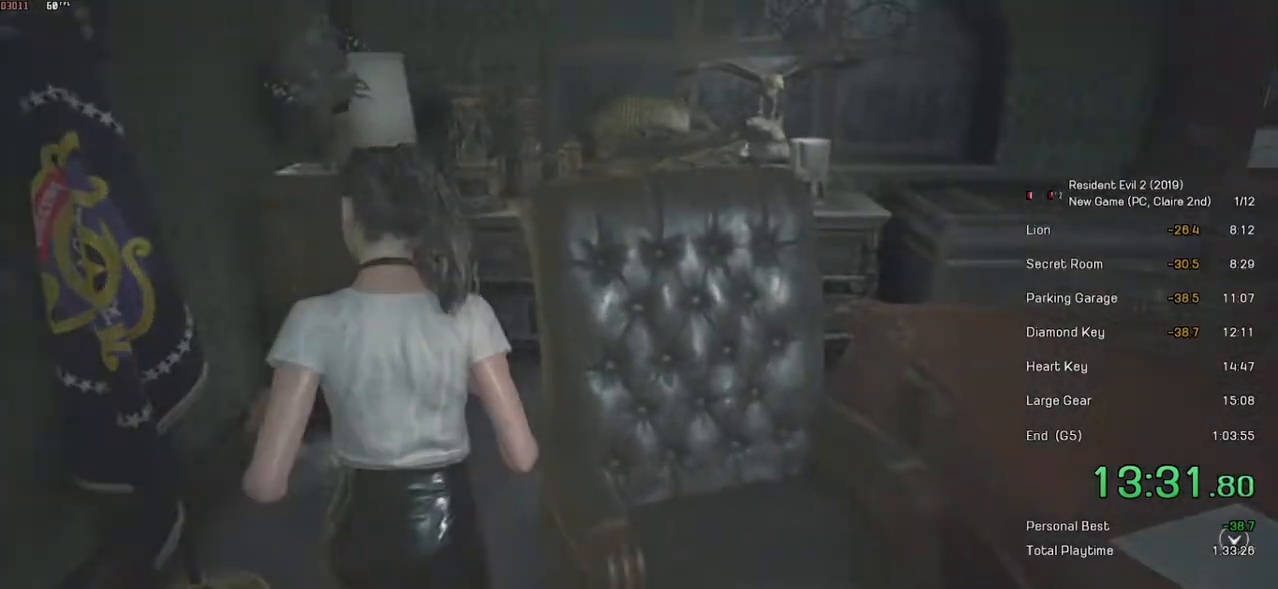
{"keys": ["shift", "w"], "mouse": [], "events": []}
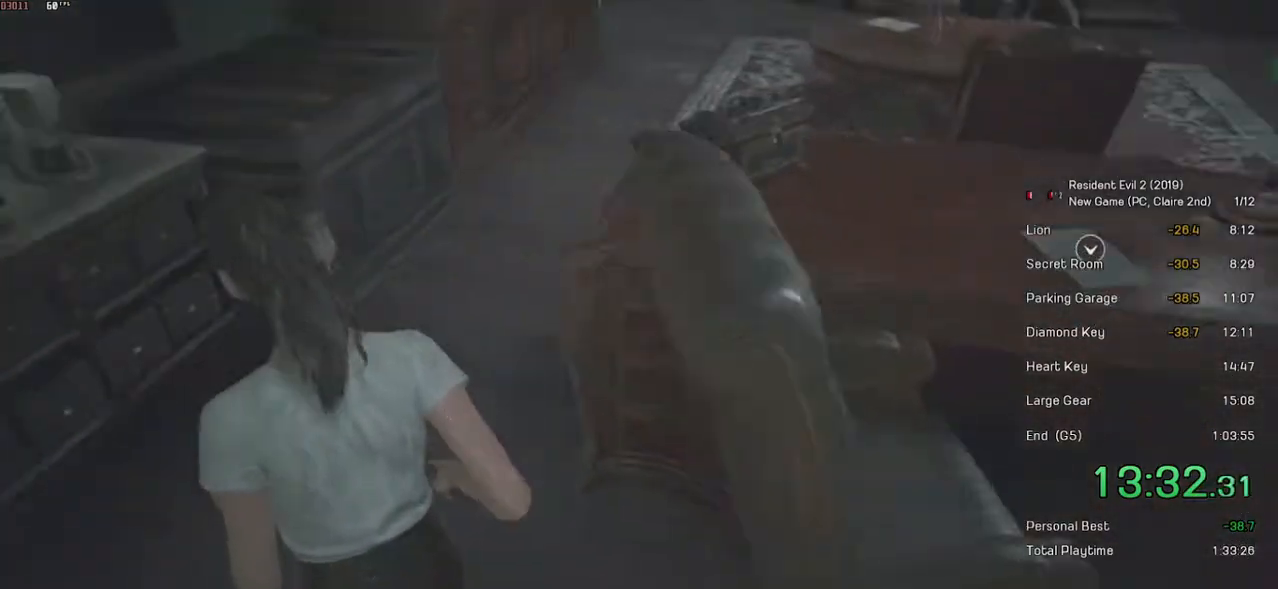
{"keys": ["shift", "w"], "mouse": [], "events": []}
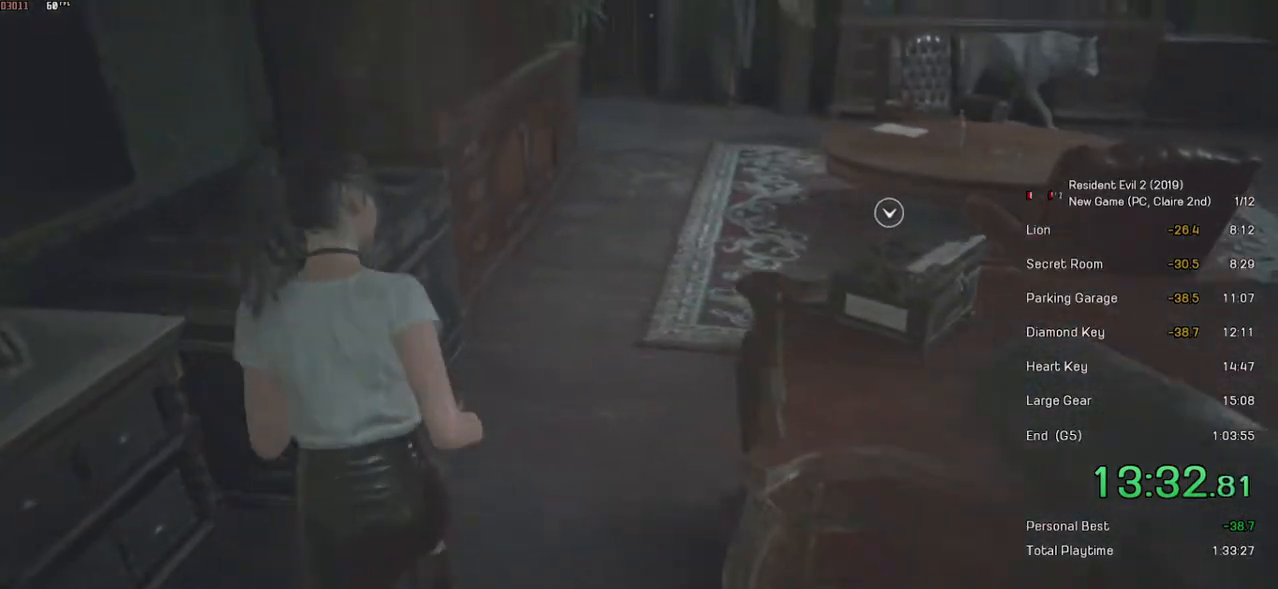
{"keys": ["shift", "w"], "mouse": ["left"], "events": [[367, "mouse_left", "down"]]}
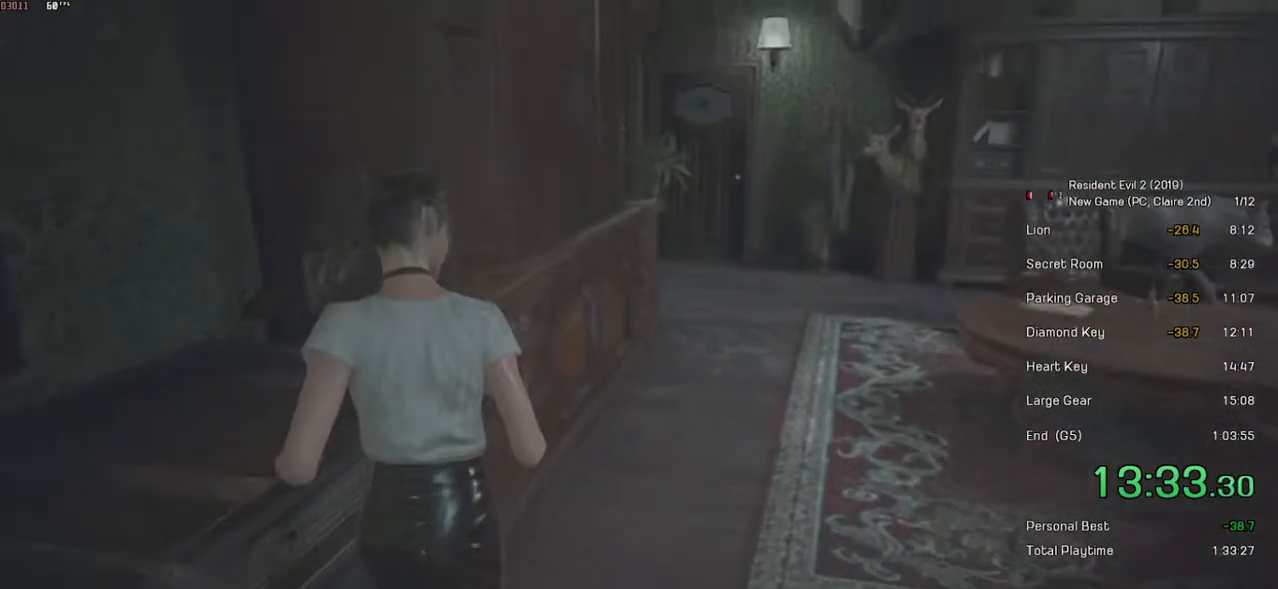
{"keys": [], "mouse": [], "events": [[83, "mouse_left", "up"], [117, "shift", "up"], [117, "w", "up"]]}
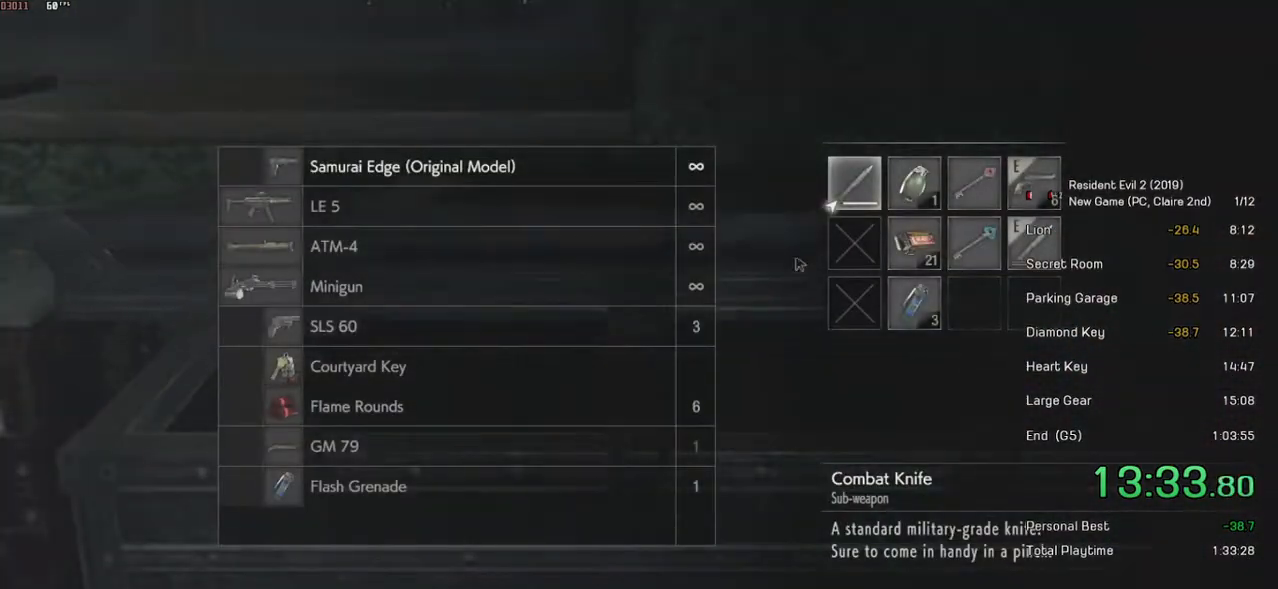
{"keys": [], "mouse": [], "events": []}
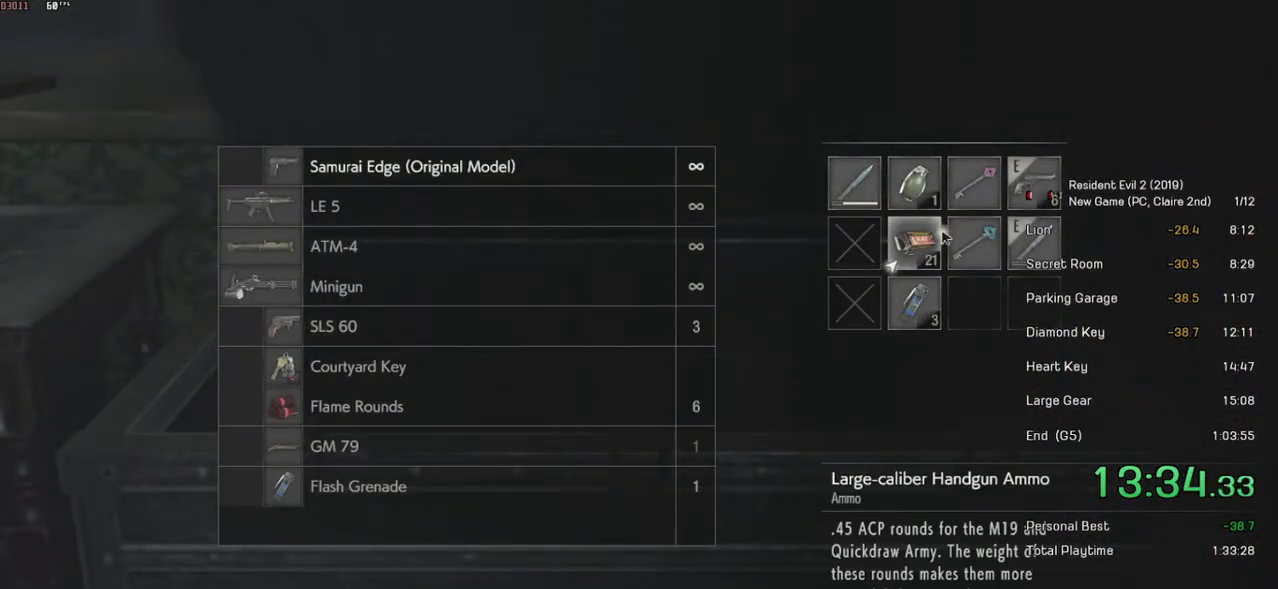
{"keys": [], "mouse": ["left"], "events": [[283, "mouse_left", "down"], [383, "mouse_left", "up"], [483, "mouse_left", "down"]]}
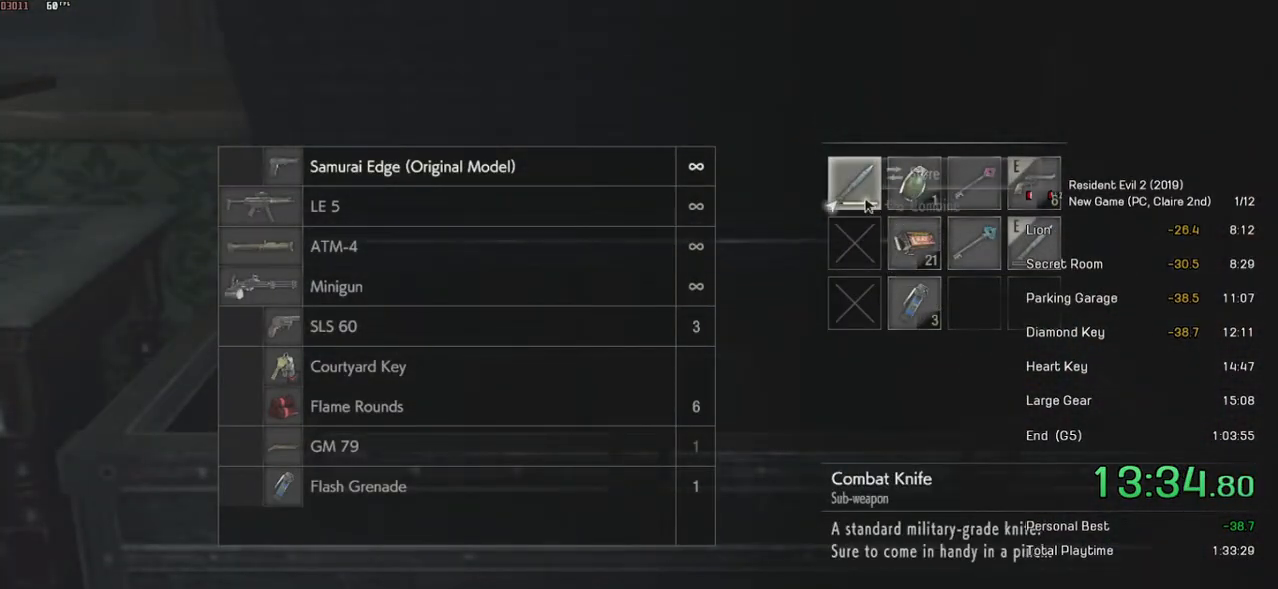
{"keys": [], "mouse": ["left"], "events": [[67, "mouse_left", "up"], [333, "mouse_left", "down"], [433, "mouse_left", "up"], [483, "mouse_left", "down"]]}
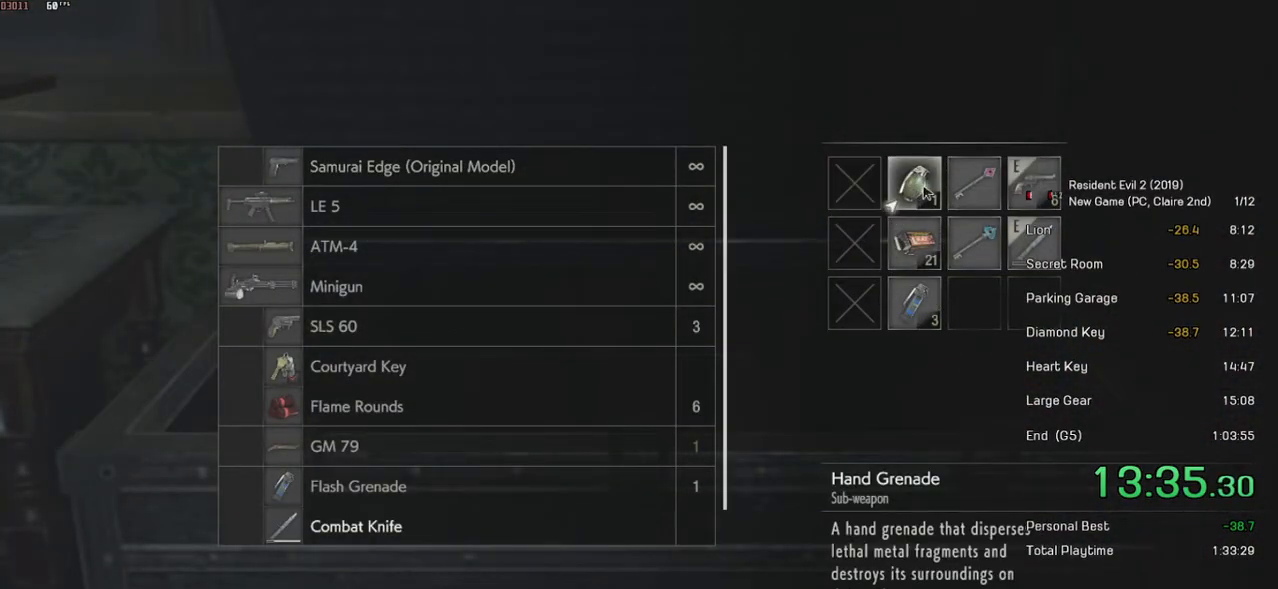
{"keys": [], "mouse": ["left"], "events": [[83, "mouse_left", "up"], [483, "mouse_left", "down"]]}
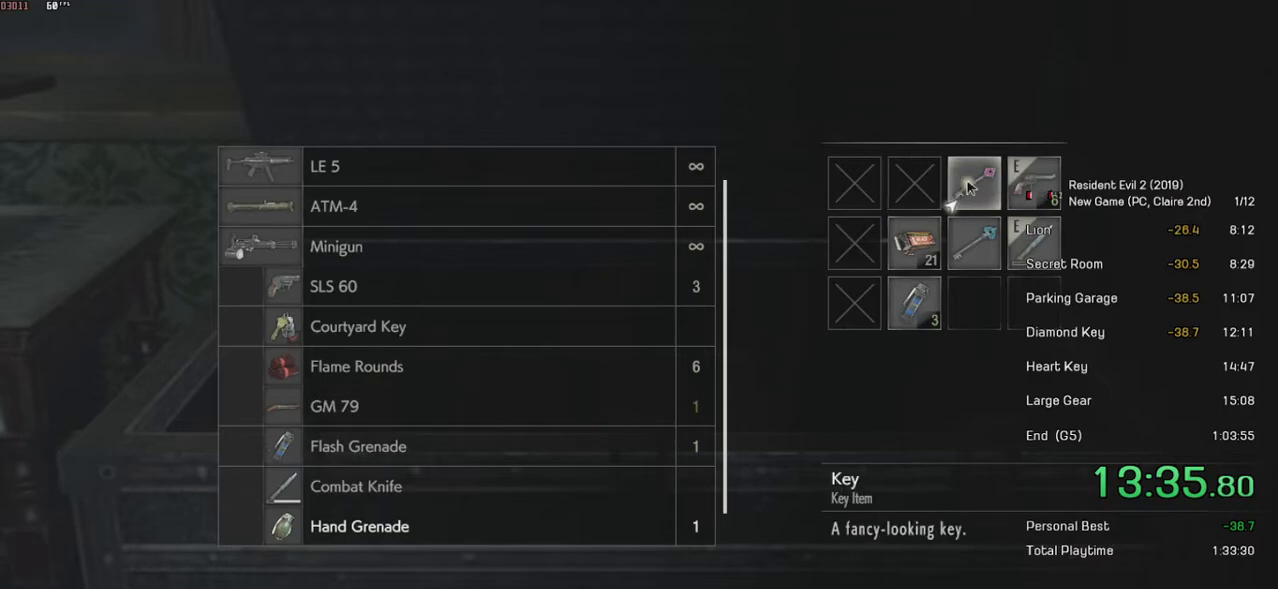
{"keys": [], "mouse": [], "events": [[67, "mouse_left", "up"], [133, "mouse_left", "down"], [233, "mouse_left", "up"]]}
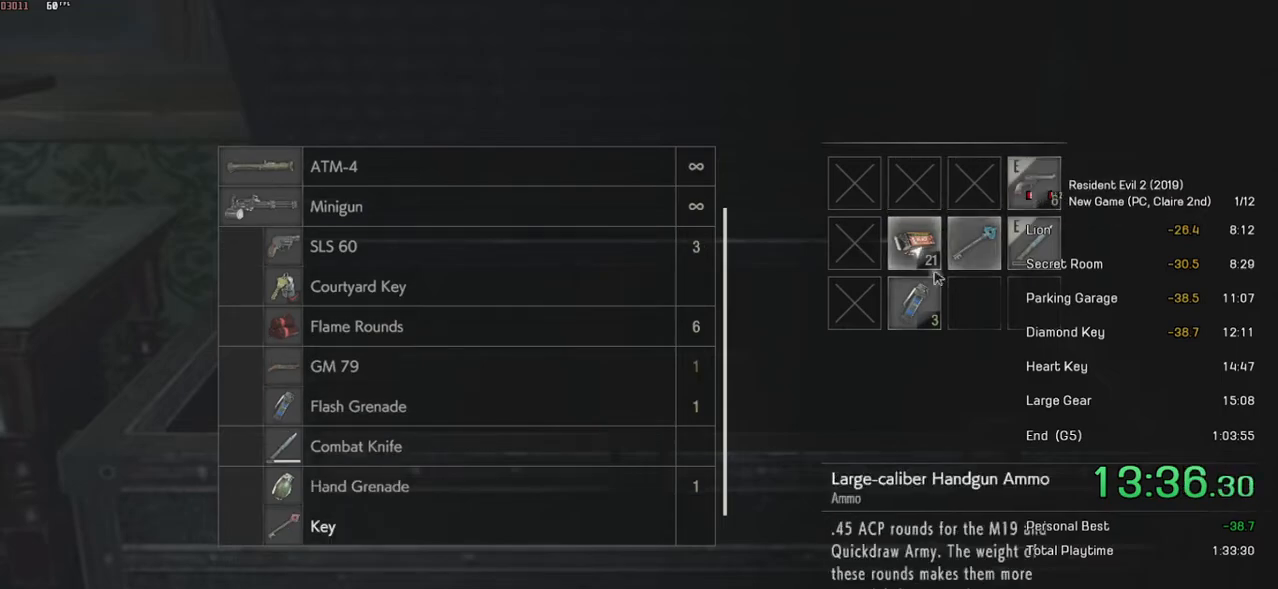
{"keys": [], "mouse": [], "events": []}
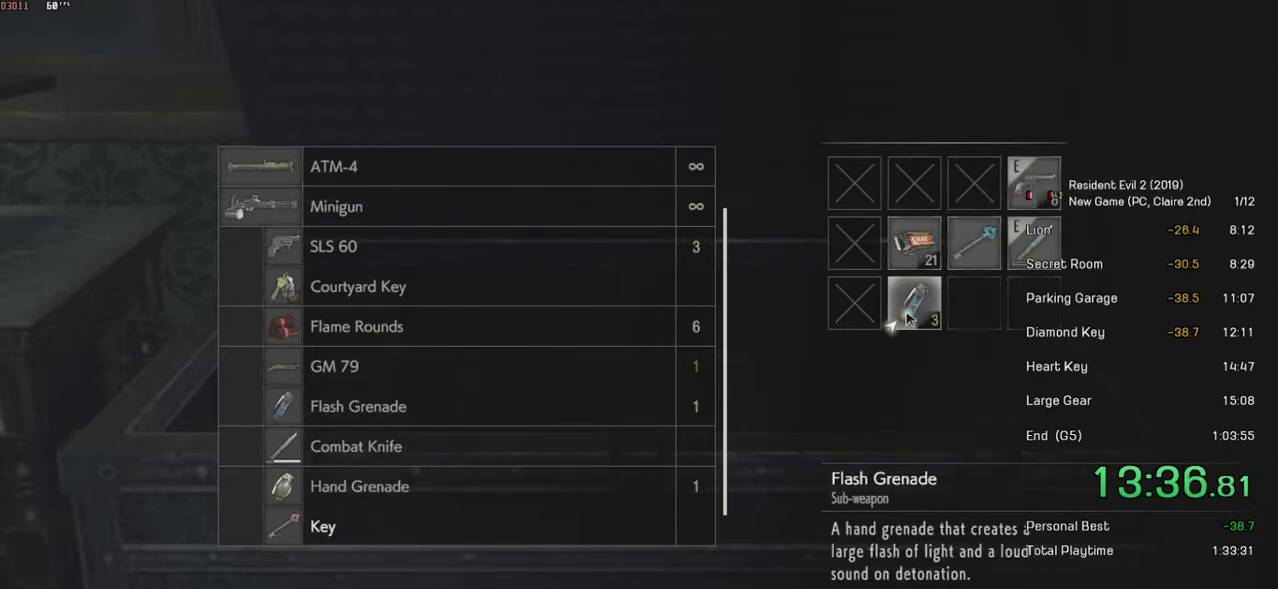
{"keys": ["a"], "mouse": [], "events": [[83, "mouse_left", "down"], [217, "mouse_left", "up"], [383, "a", "down"]]}
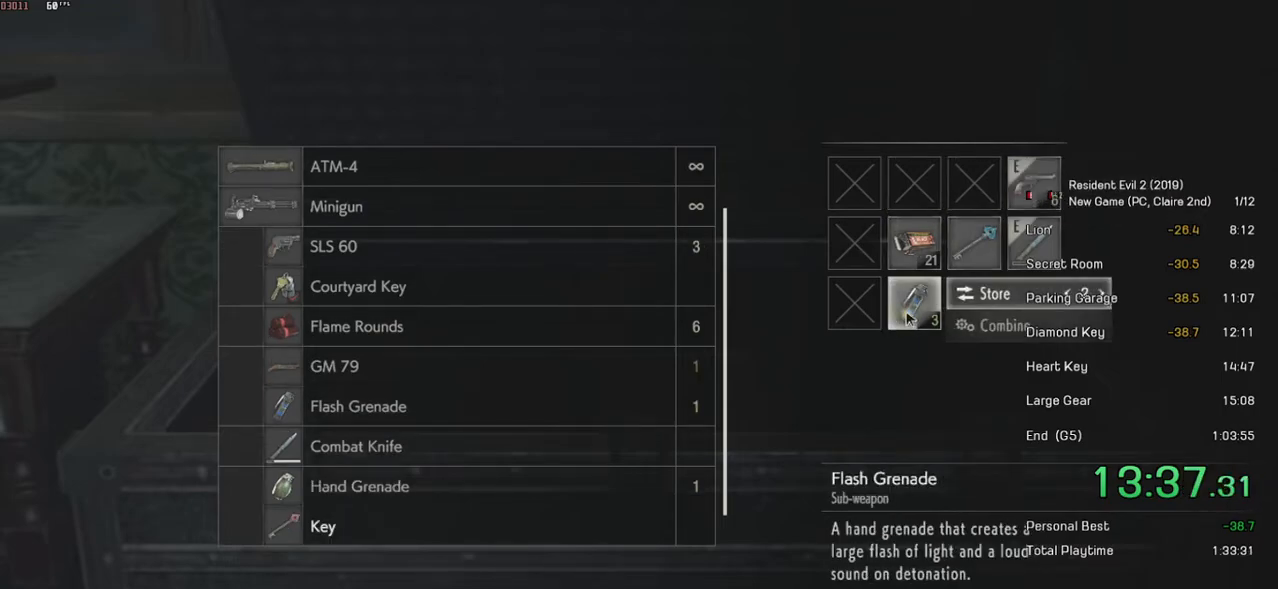
{"keys": ["space"], "mouse": [], "events": [[33, "a", "up"], [117, "a", "down"], [283, "a", "up"], [483, "space", "down"]]}
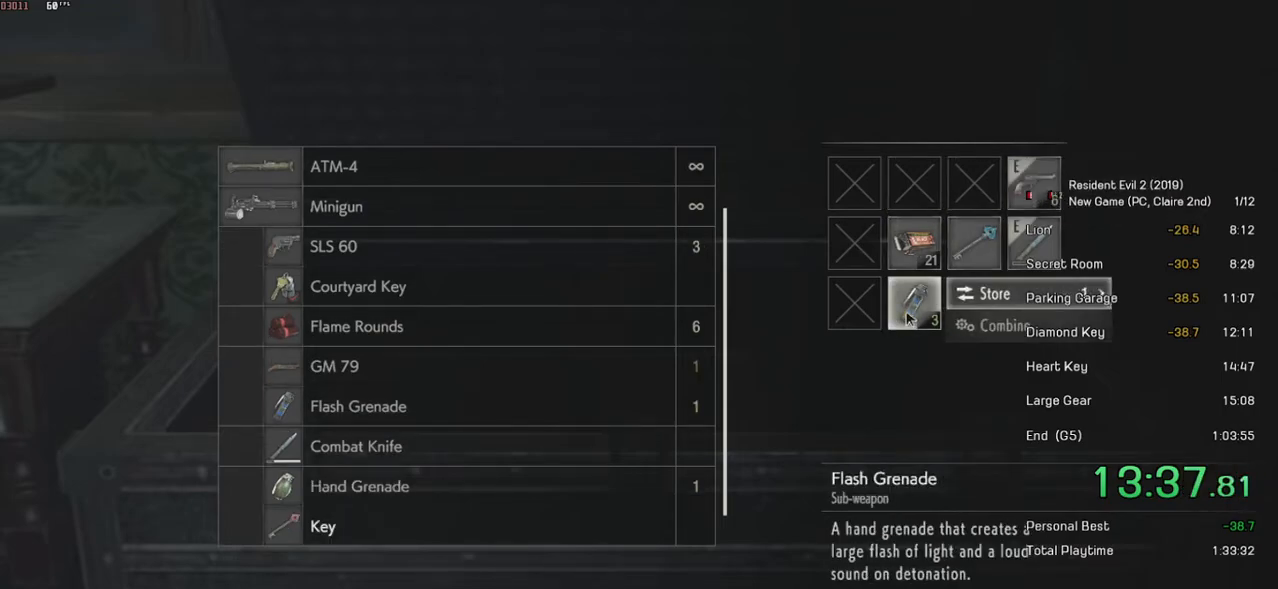
{"keys": [], "mouse": [], "events": [[83, "space", "up"]]}
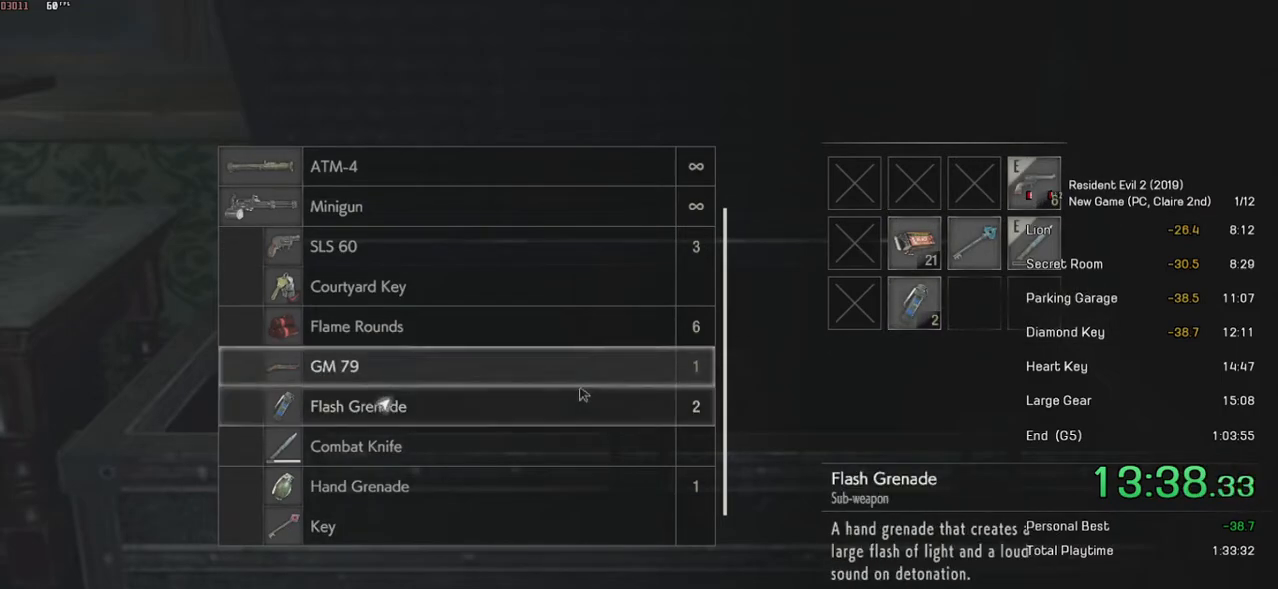
{"keys": [], "mouse": [], "events": []}
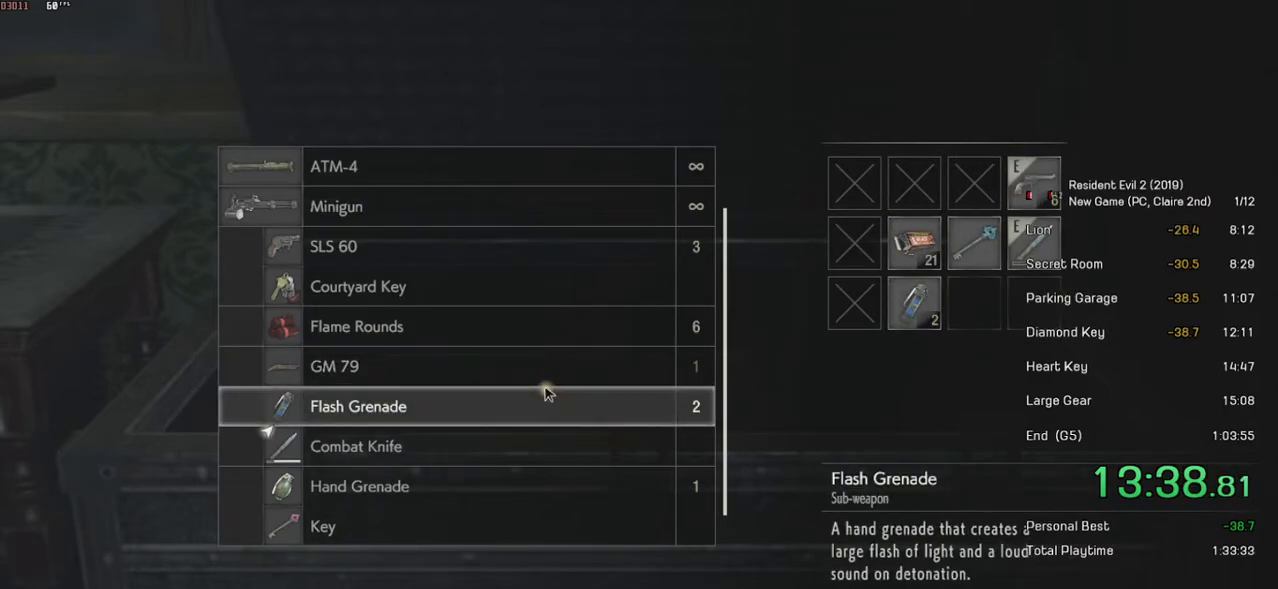
{"keys": [], "mouse": ["left"], "events": [[483, "mouse_left", "down"]]}
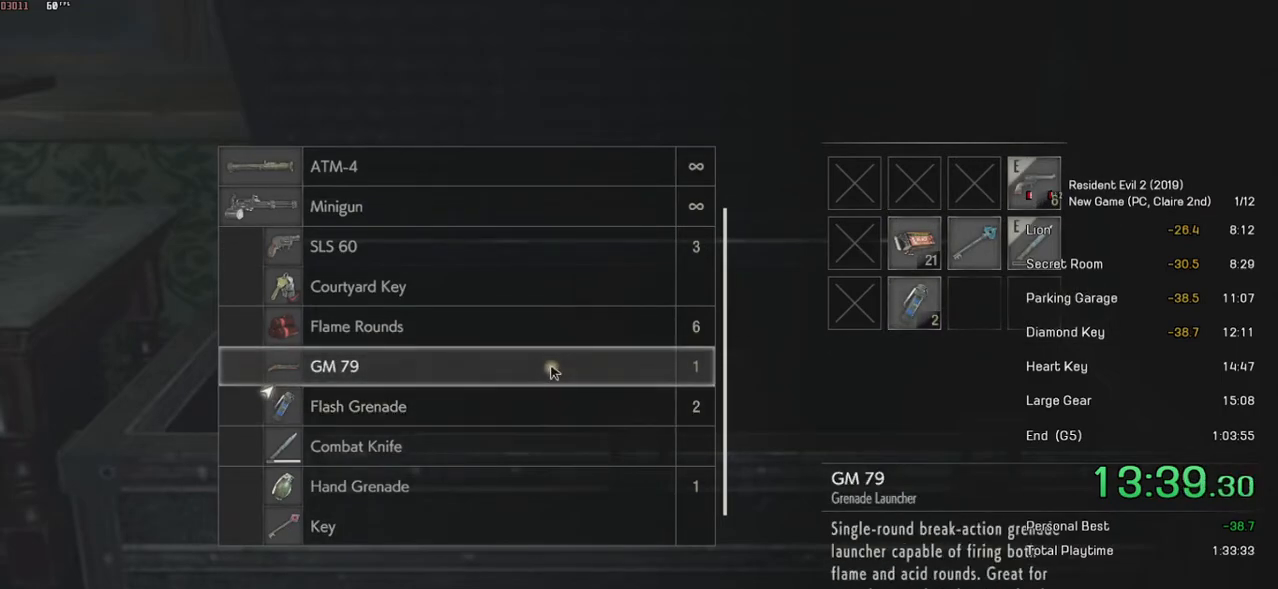
{"keys": [], "mouse": [], "events": [[33, "mouse_left", "up"], [117, "mouse_left", "down"], [233, "mouse_left", "up"]]}
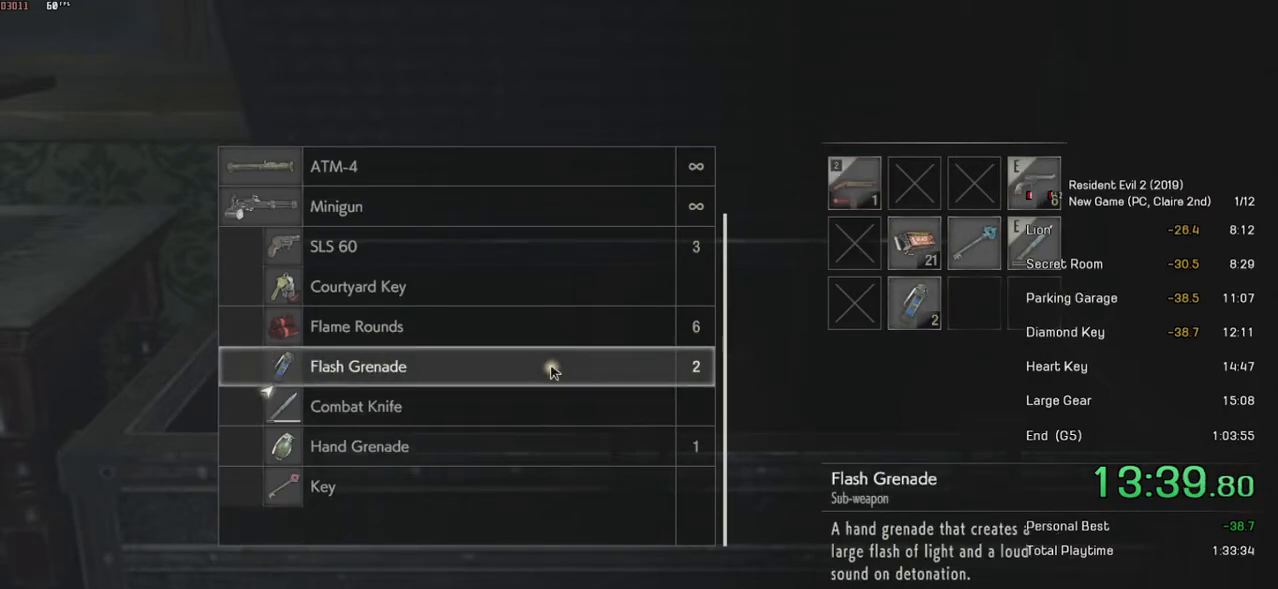
{"keys": [], "mouse": [], "events": []}
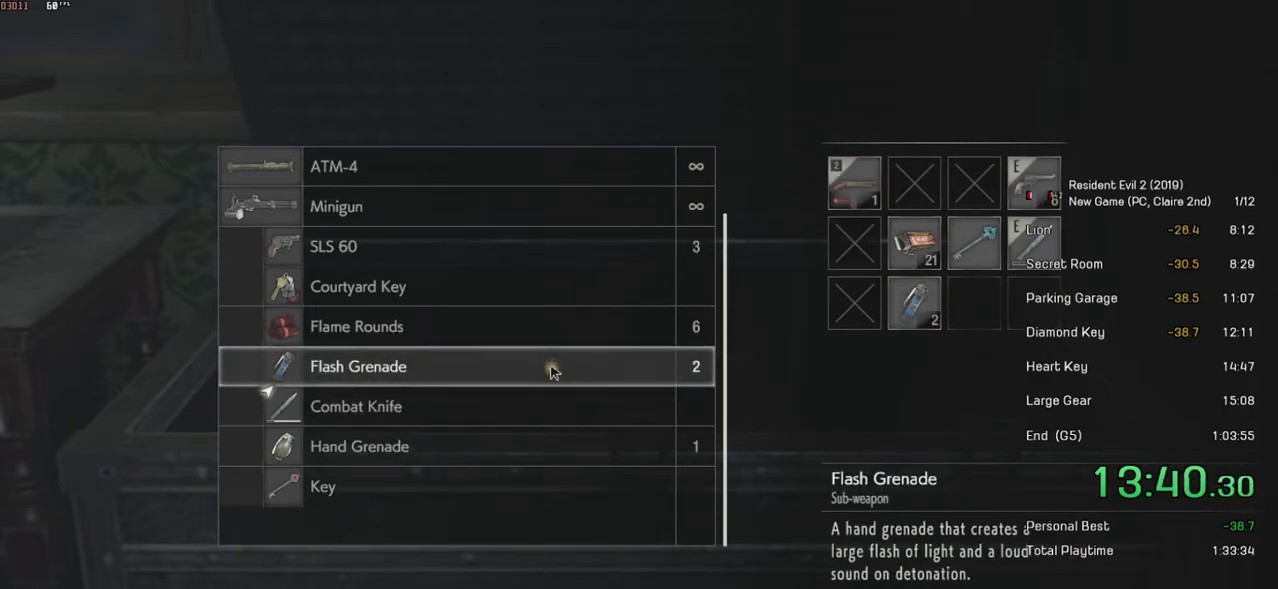
{"keys": [], "mouse": [], "events": []}
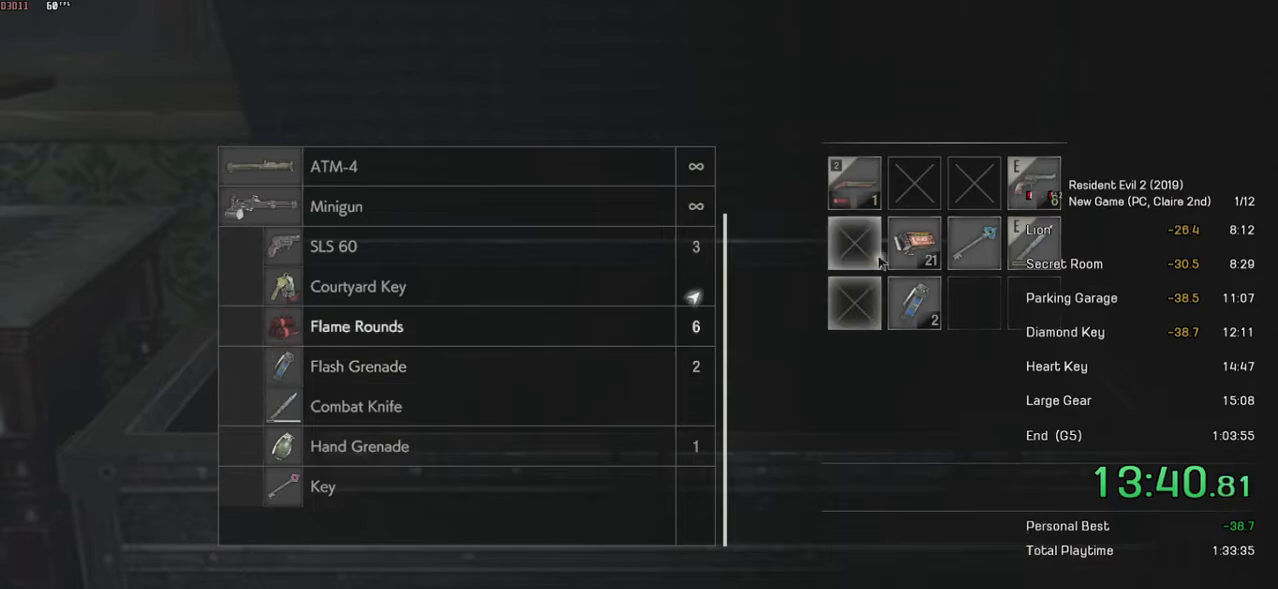
{"keys": [], "mouse": [], "events": []}
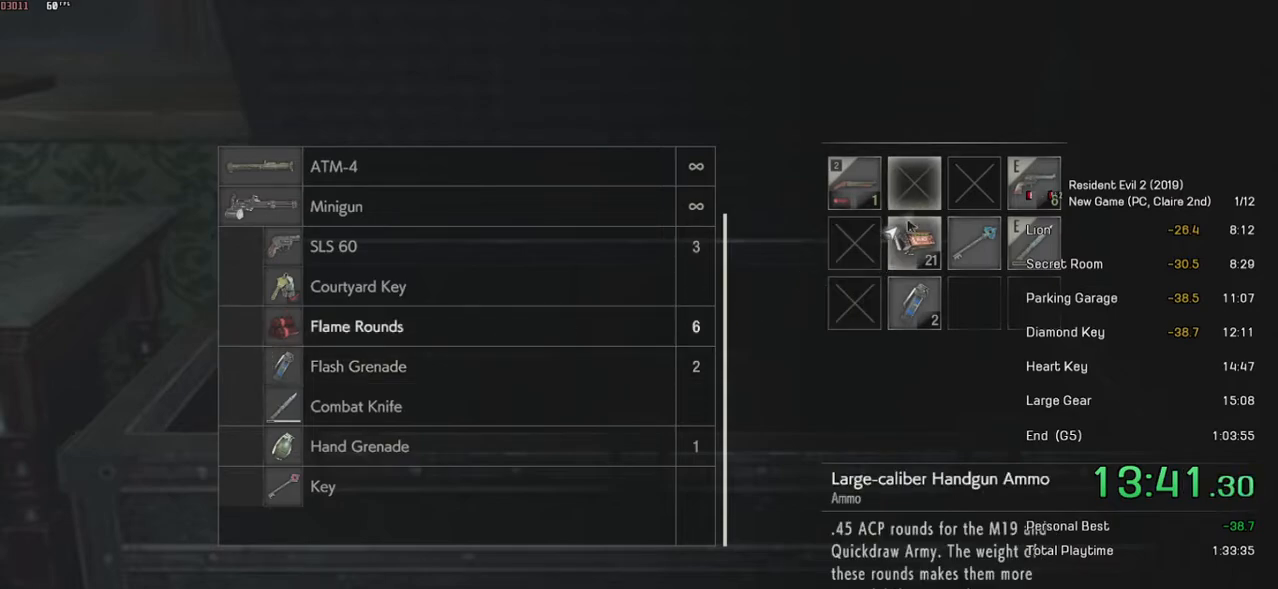
{"keys": ["shift", "w"], "mouse": [], "events": [[83, "mouse_right", "down"], [183, "mouse_right", "up"], [383, "shift", "down"], [383, "w", "down"]]}
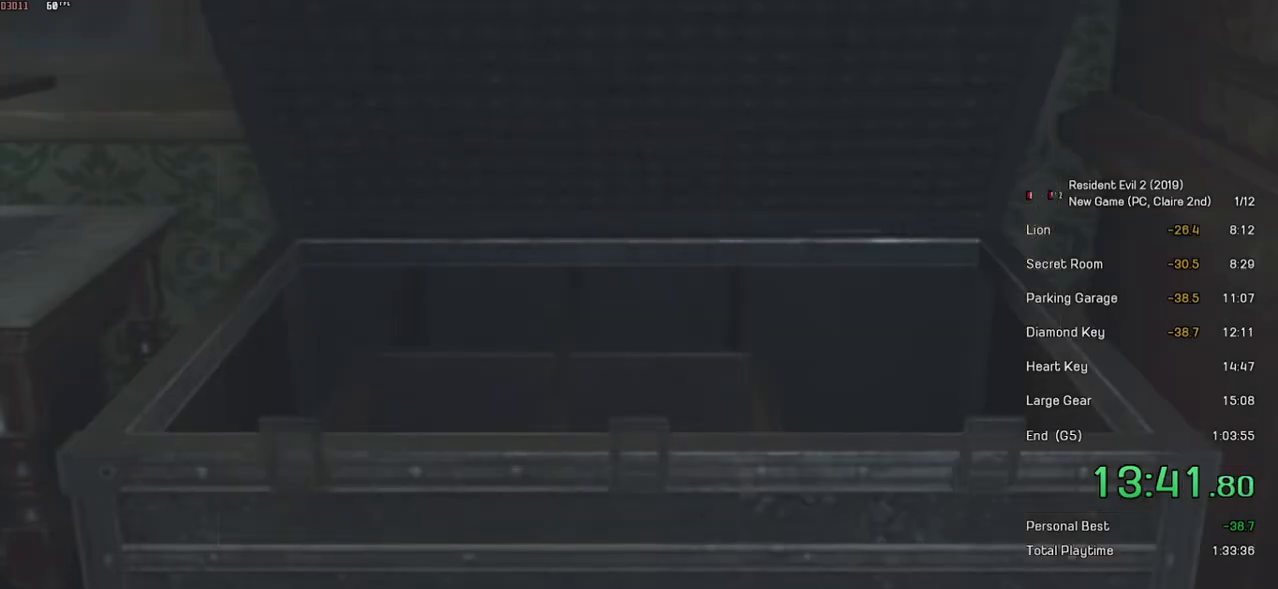
{"keys": ["shift", "w"], "mouse": [], "events": []}
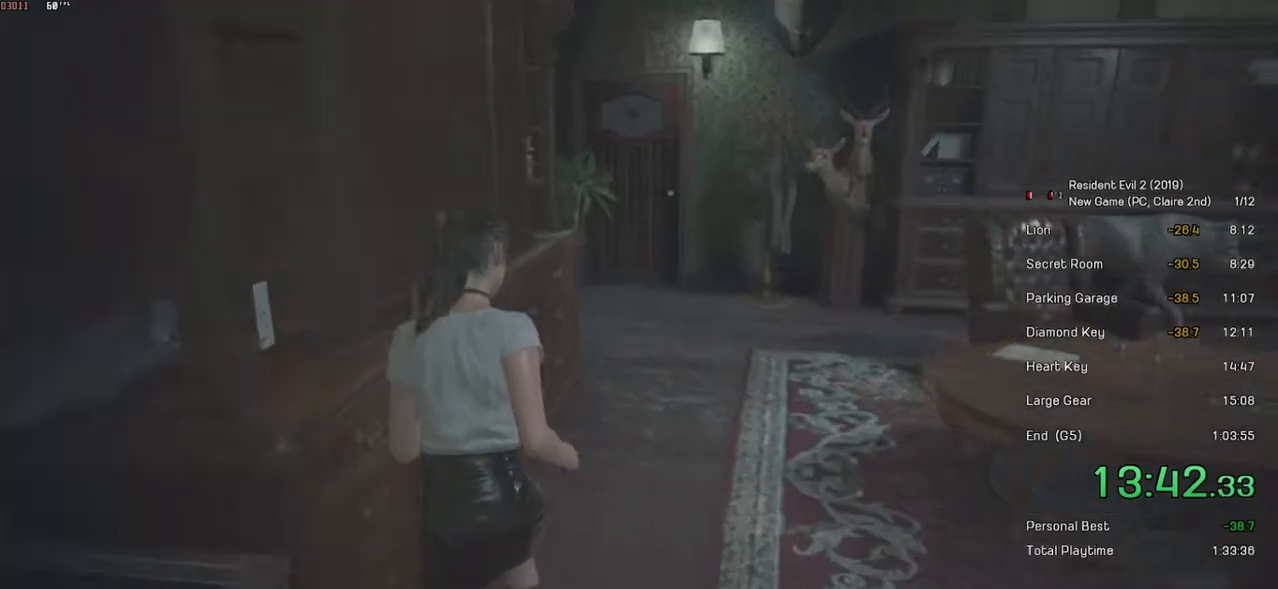
{"keys": ["shift", "w"], "mouse": [], "events": []}
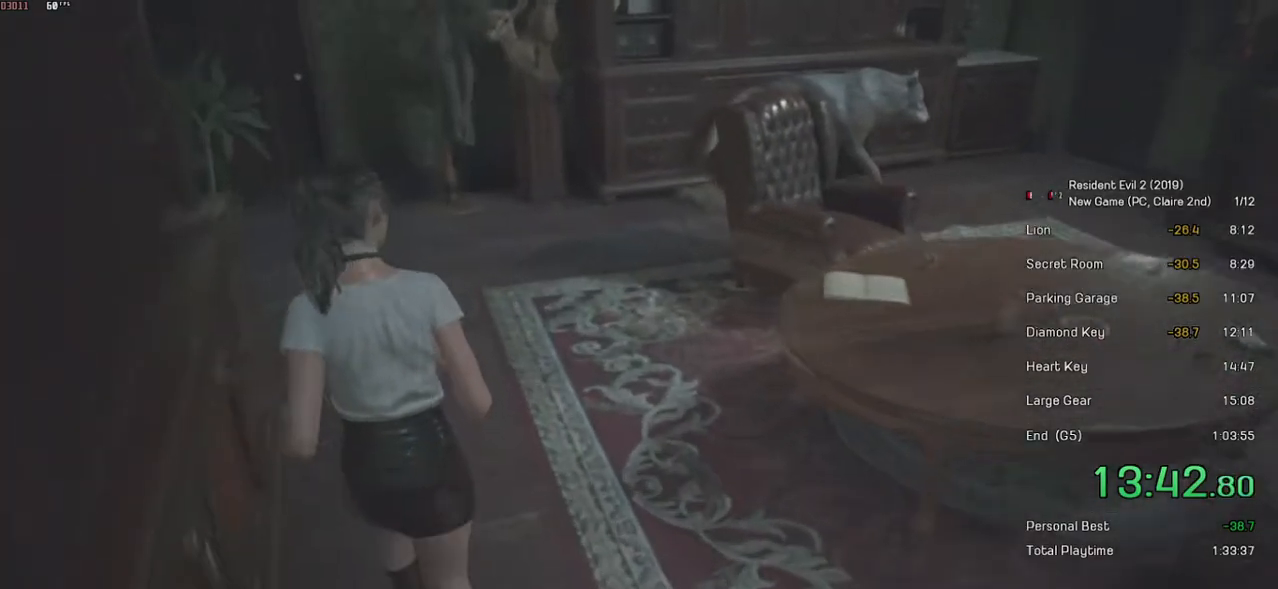
{"keys": ["shift", "w"], "mouse": [], "events": []}
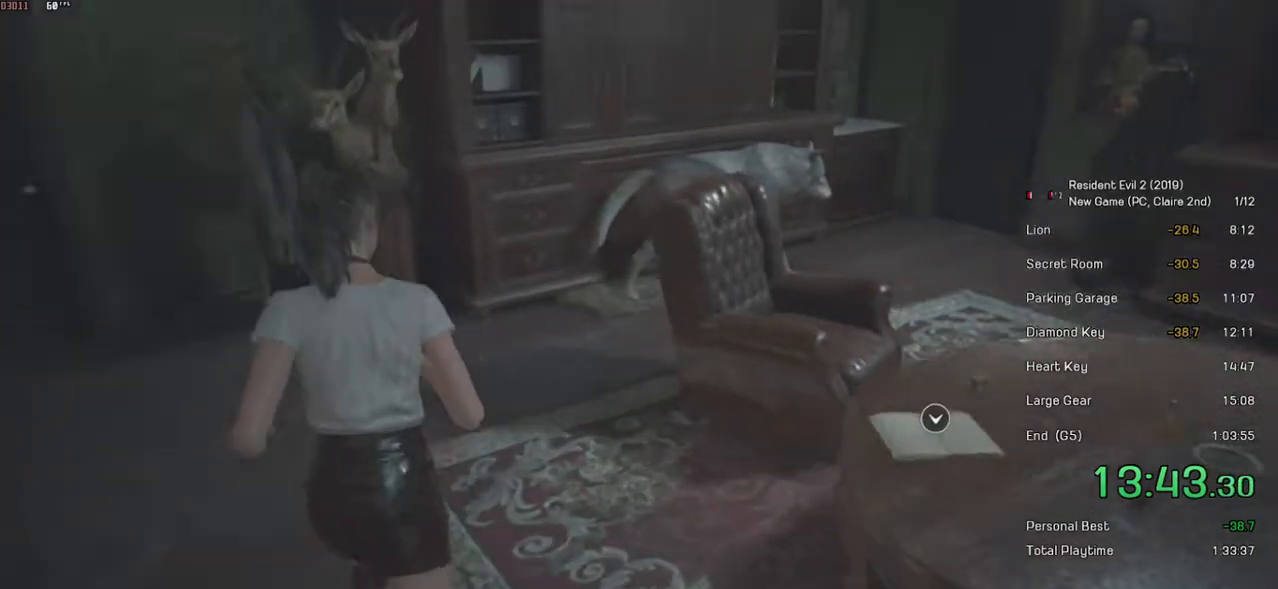
{"keys": ["shift", "w"], "mouse": [], "events": []}
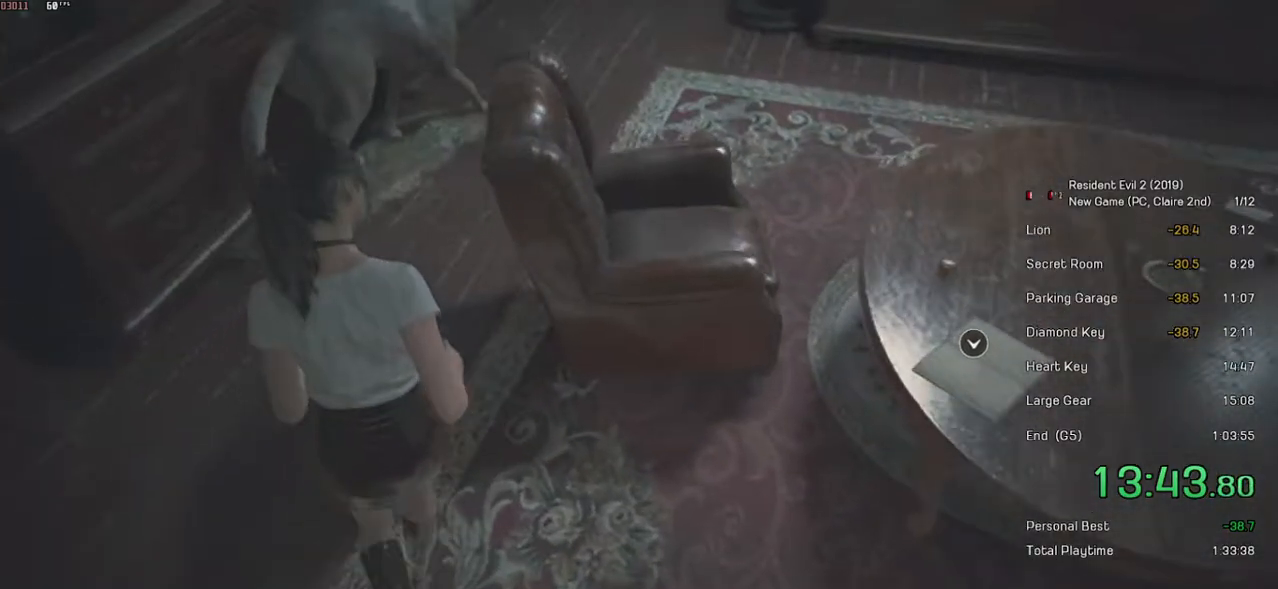
{"keys": ["shift", "w"], "mouse": [], "events": []}
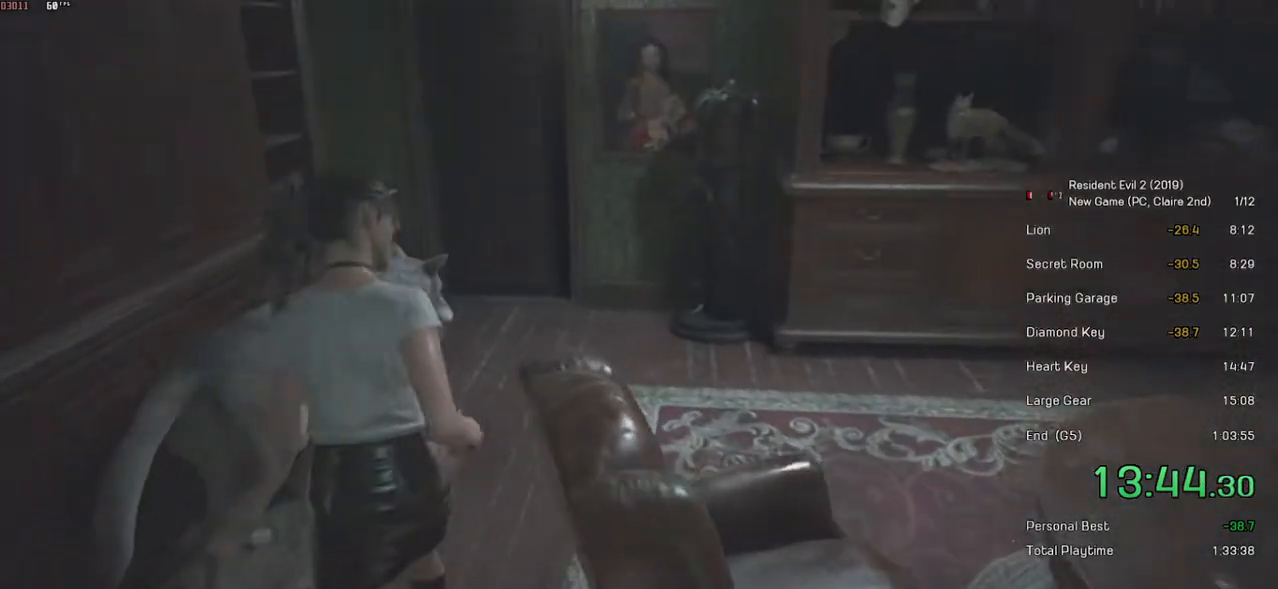
{"keys": ["shift", "w"], "mouse": [], "events": []}